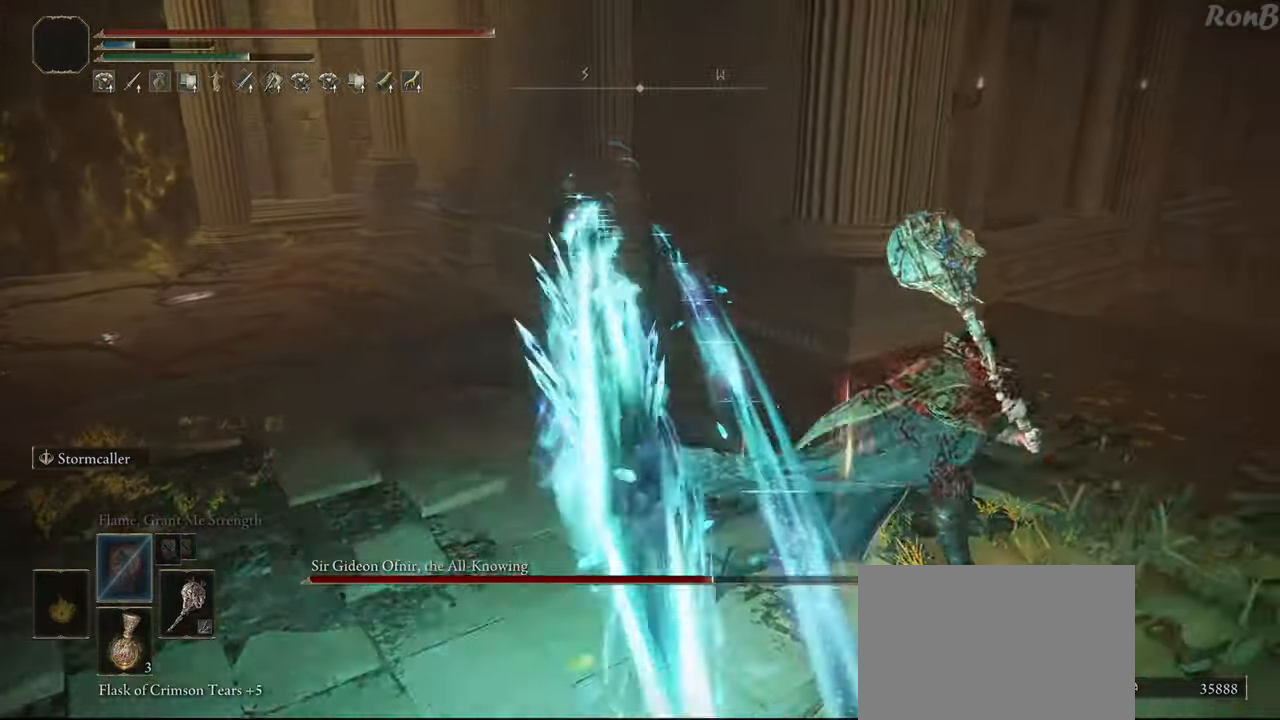
Gameplay with a controller (PlayStation layout); each line is a JSON object with the inputs held at the frame after it. "events" lists button and stick changes between this image and that frame as [ms after this image, input, new state], when the widget could be followed in between. Not read: R2.
{"buttons": ["R1"], "left_stick": "up-right", "right_stick": "center", "events": [[233, "left_stick", "up-right"]]}
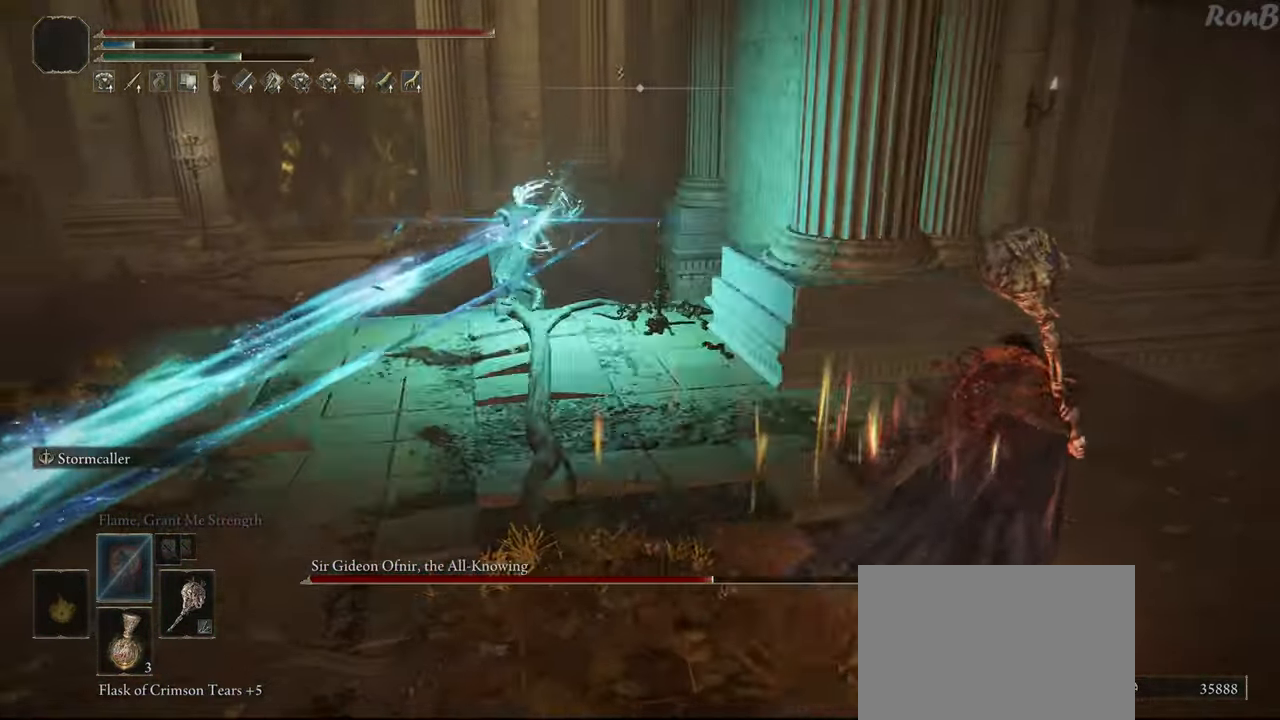
{"buttons": ["R1"], "left_stick": "up-right", "right_stick": "center"}
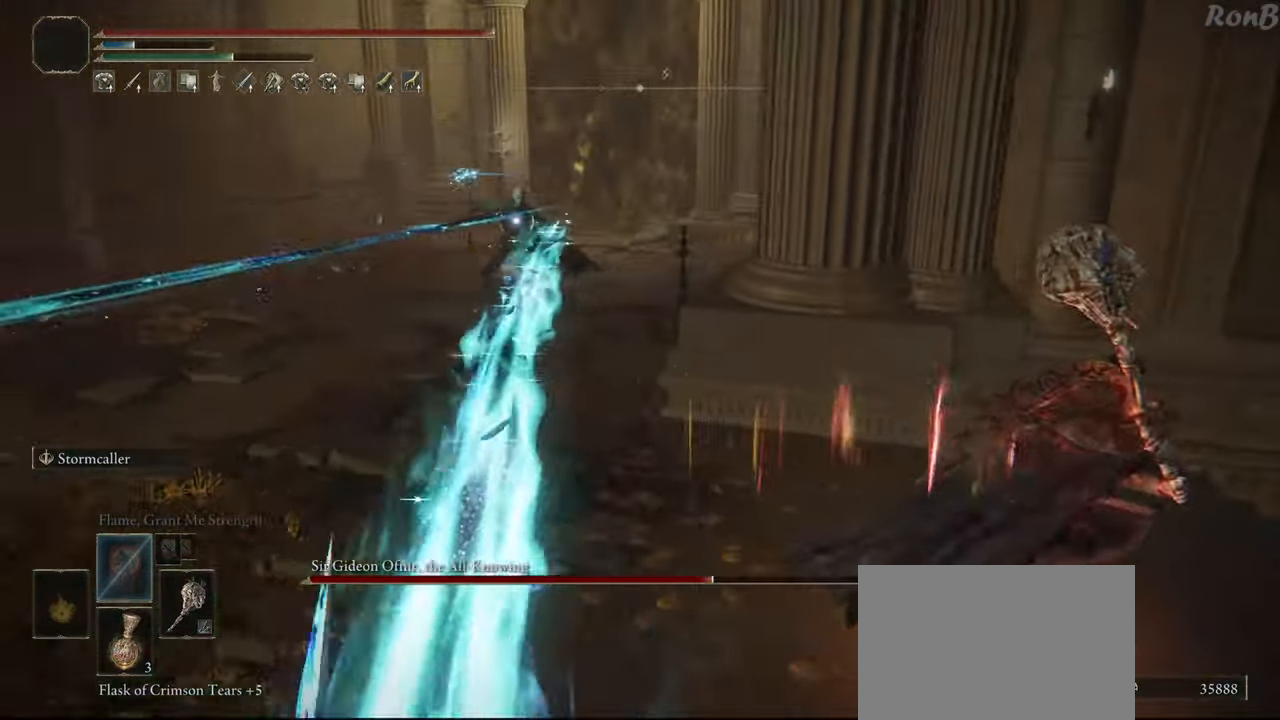
{"buttons": [], "left_stick": "center", "right_stick": "center", "events": [[167, "R1", "up"], [483, "left_stick", "center"]]}
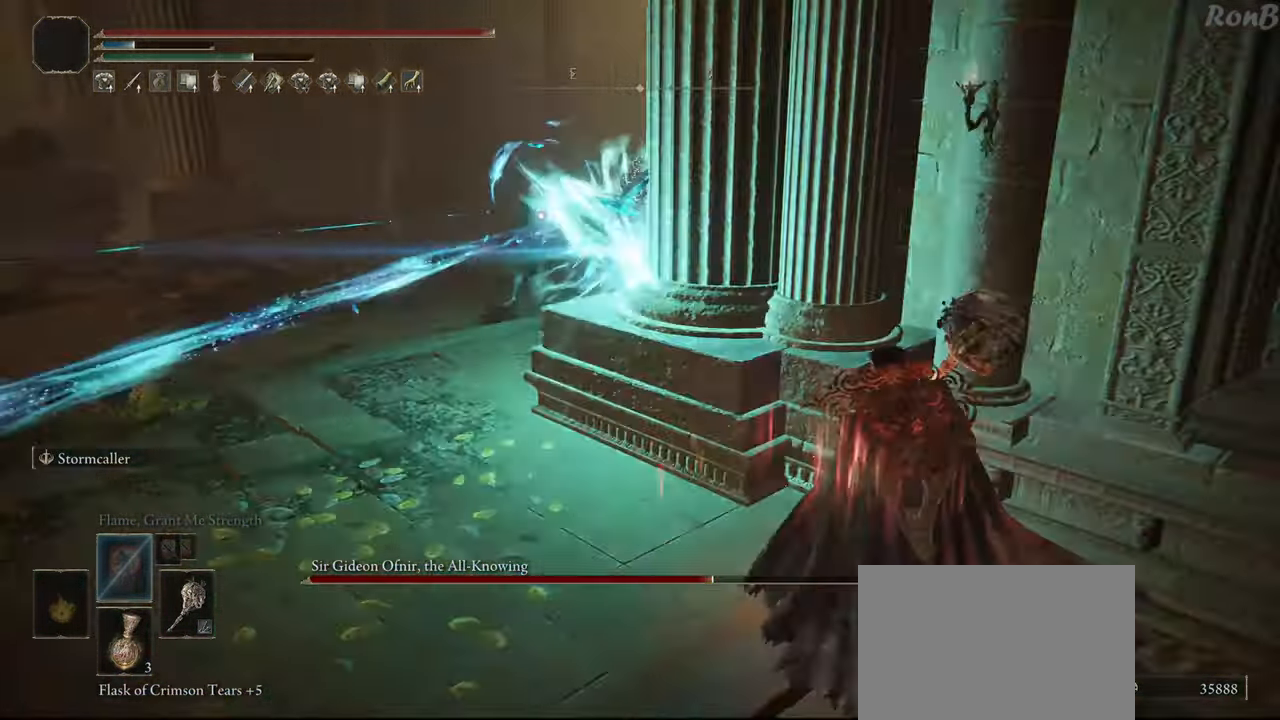
{"buttons": [], "left_stick": "center", "right_stick": "center", "events": []}
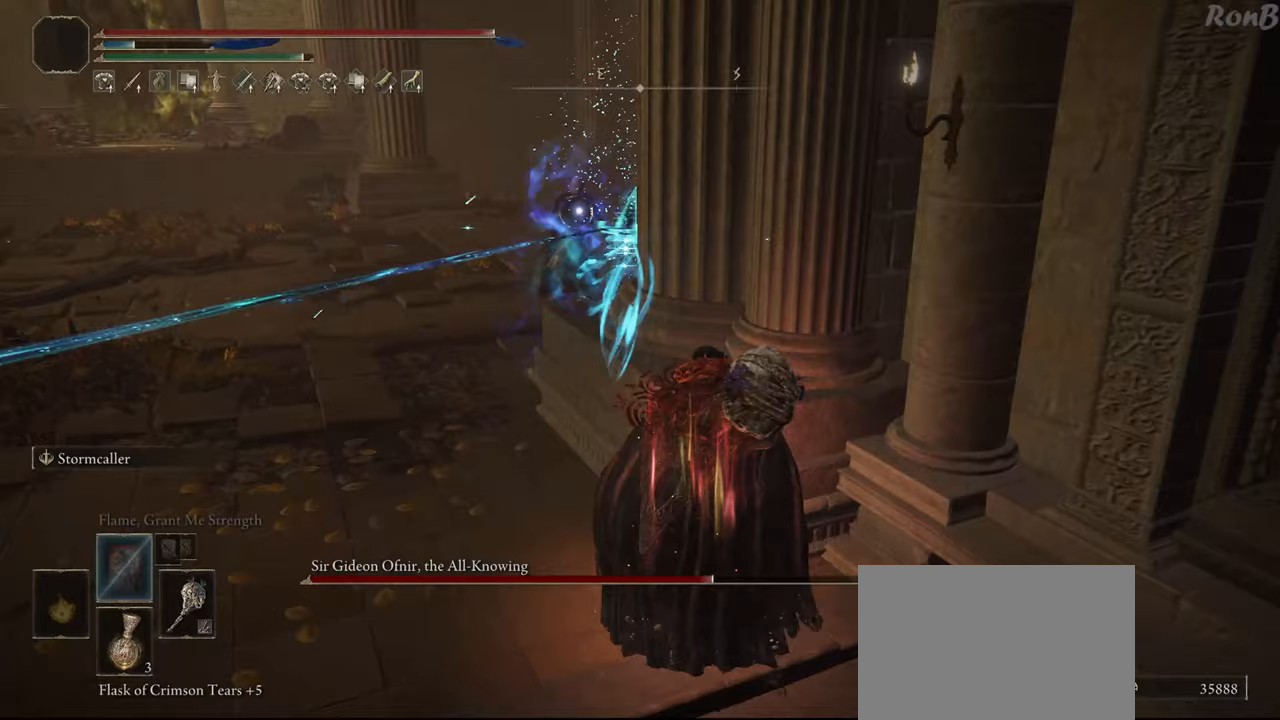
{"buttons": ["R1"], "left_stick": "up-left", "right_stick": "center", "events": [[167, "R1", "down"], [183, "left_stick", "left"], [417, "left_stick", "up-left"]]}
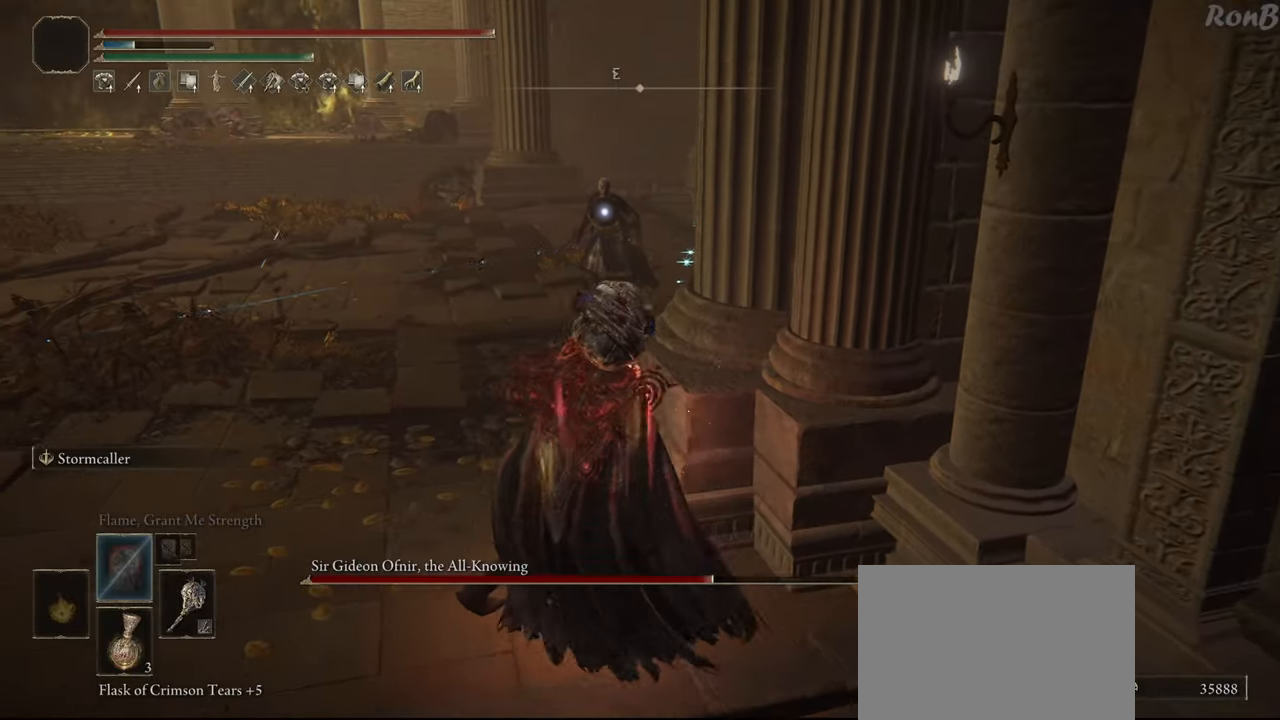
{"buttons": ["R1"], "left_stick": "up", "right_stick": "center", "events": [[383, "left_stick", "up"]]}
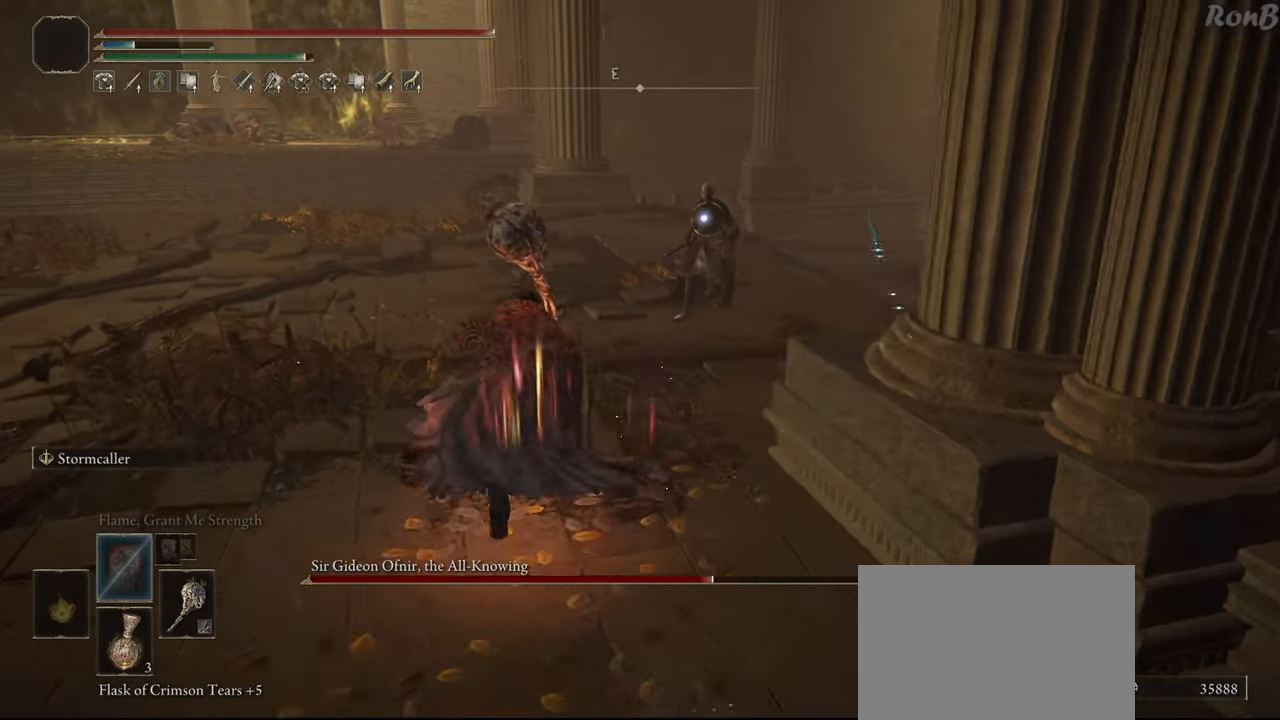
{"buttons": ["R1"], "left_stick": "up", "right_stick": "center", "events": []}
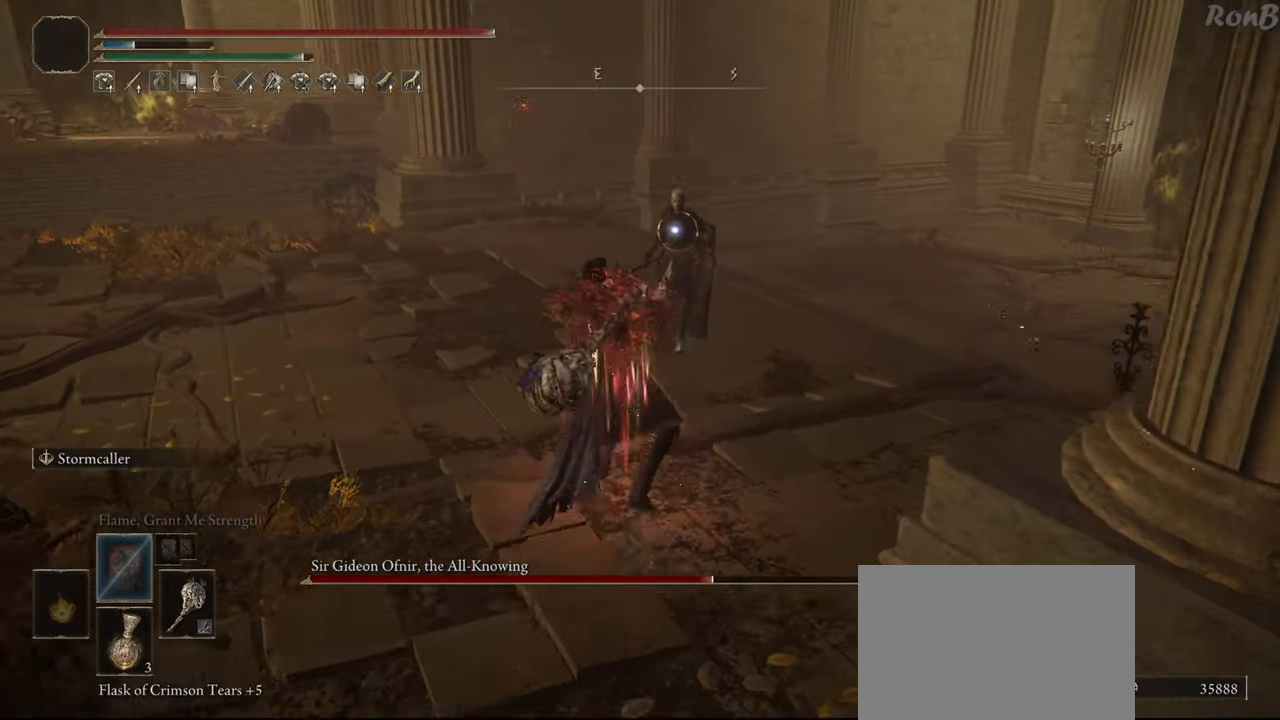
{"buttons": [], "left_stick": "center", "right_stick": "center", "events": [[450, "R1", "up"], [467, "left_stick", "center"]]}
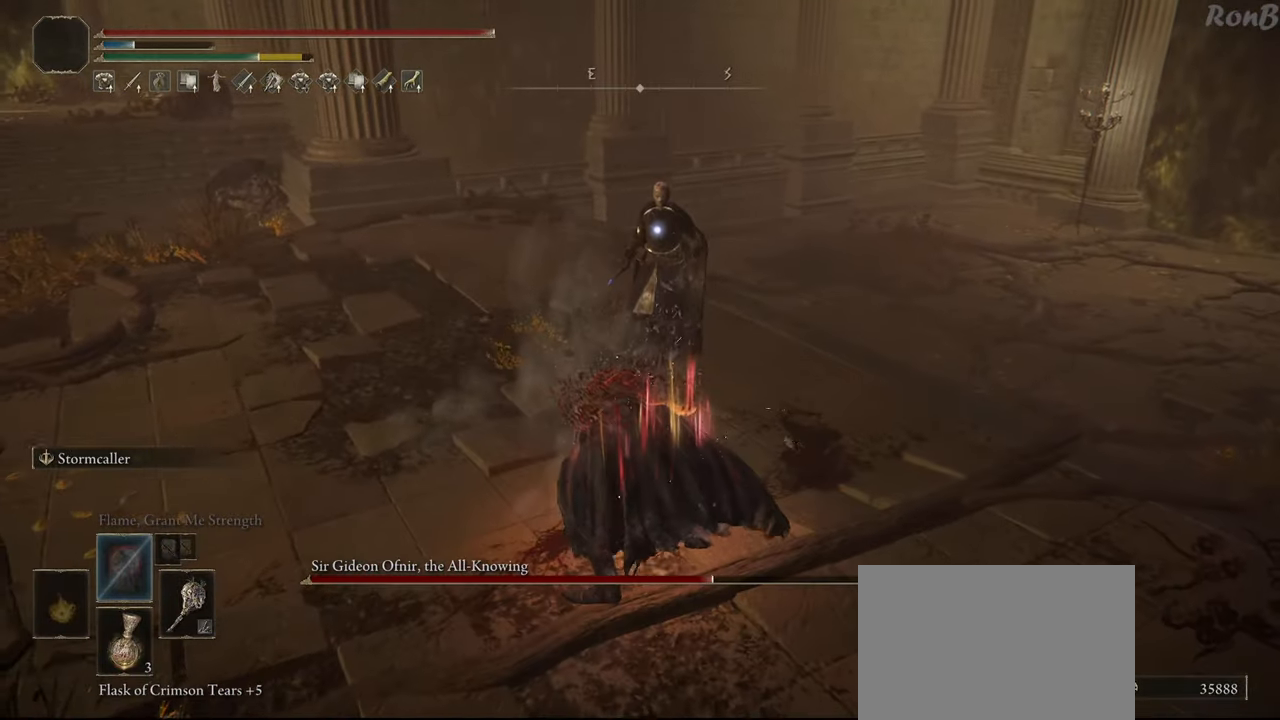
{"buttons": [], "left_stick": "left", "right_stick": "center", "events": [[167, "left_stick", "left"]]}
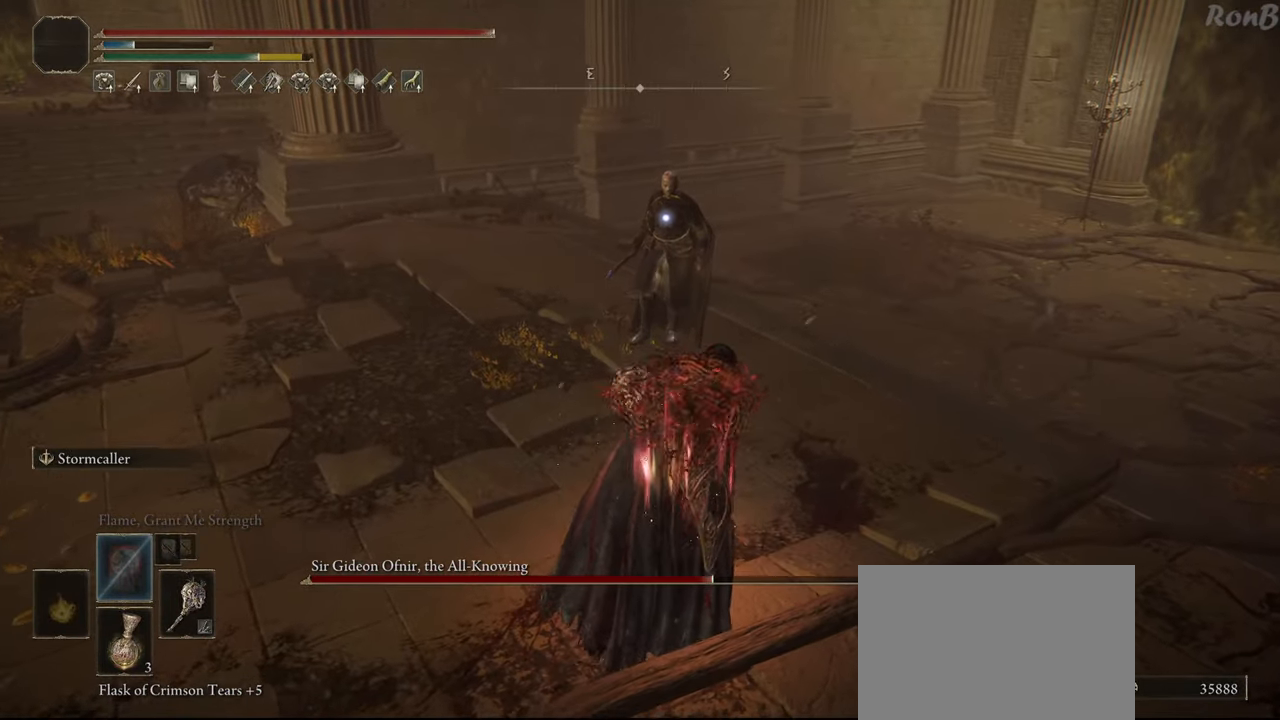
{"buttons": ["R1"], "left_stick": "up-left", "right_stick": "center", "events": [[200, "left_stick", "up-left"], [300, "R1", "down"]]}
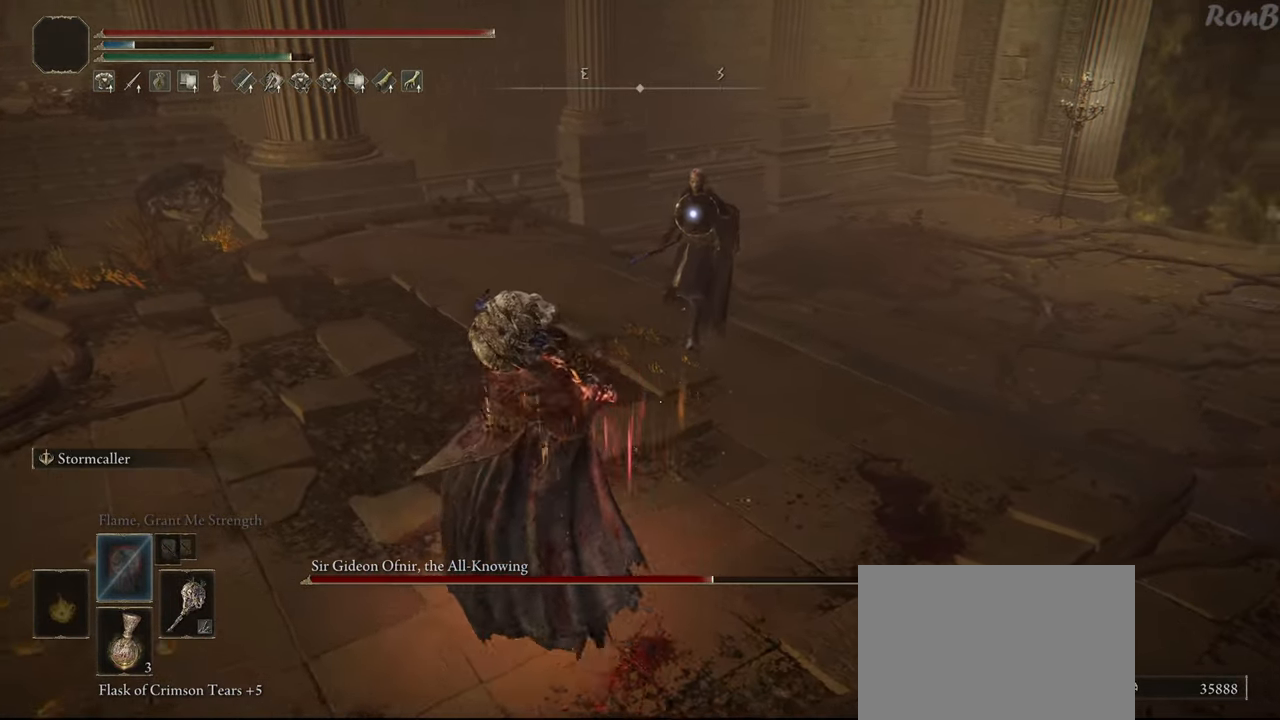
{"buttons": ["R1"], "left_stick": "up", "right_stick": "center", "events": [[67, "left_stick", "up"]]}
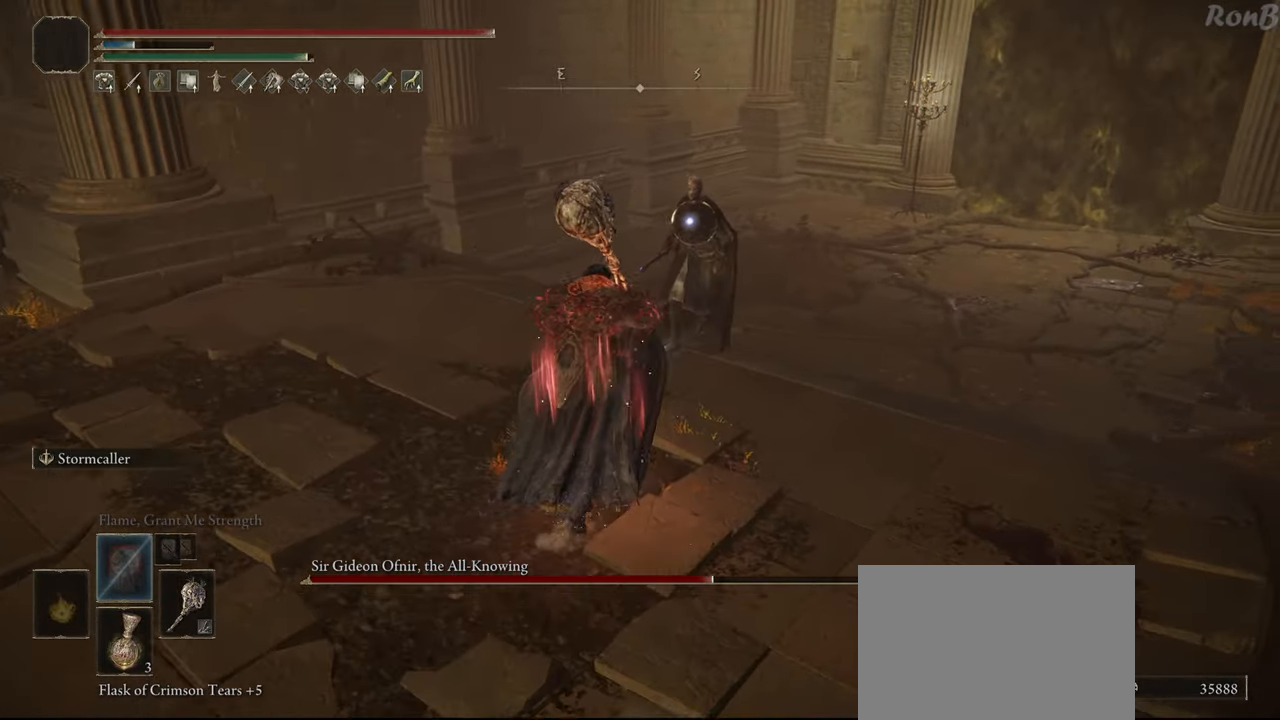
{"buttons": [], "left_stick": "up-right", "right_stick": "center", "events": [[267, "R1", "up"], [450, "left_stick", "up-right"]]}
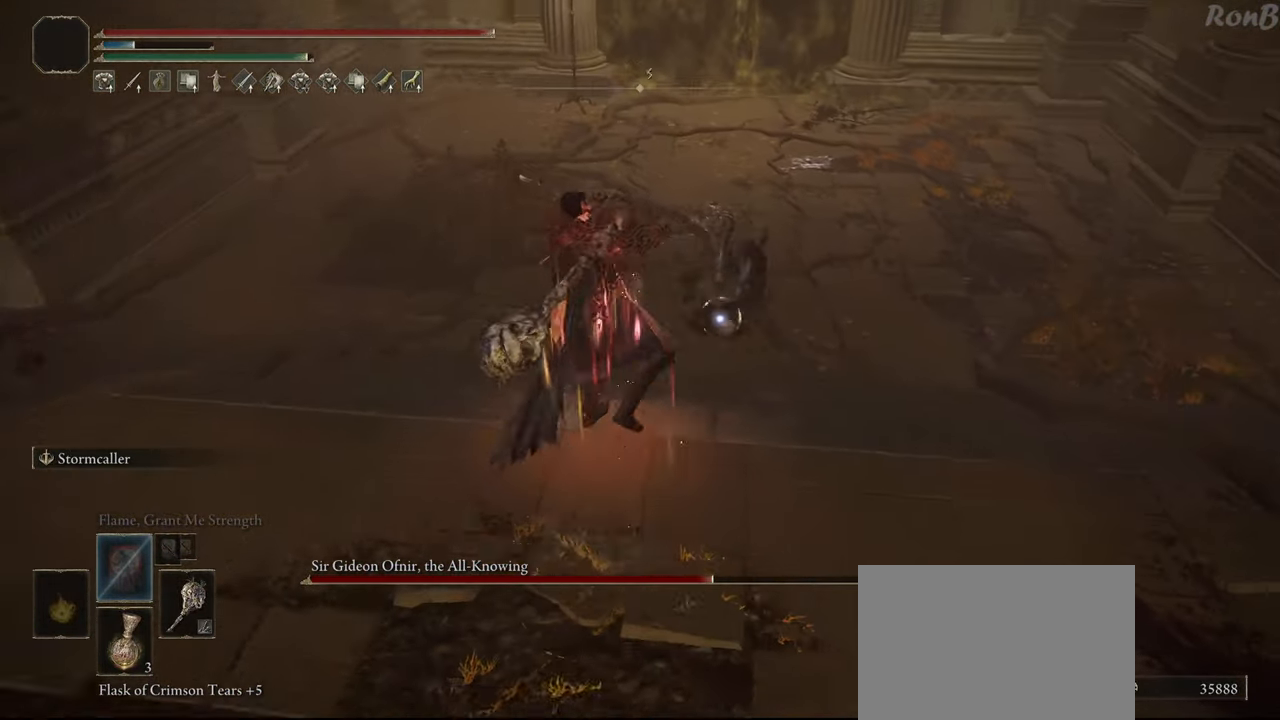
{"buttons": [], "left_stick": "right", "right_stick": "center", "events": [[500, "left_stick", "right"]]}
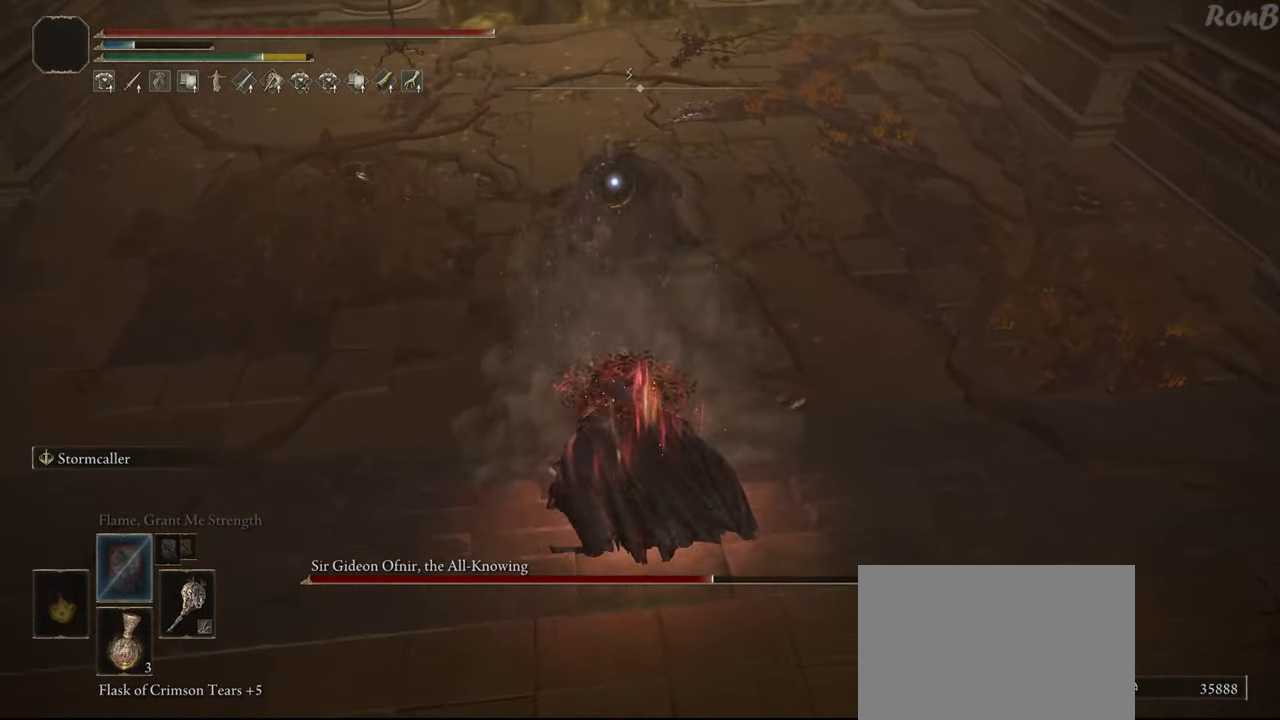
{"buttons": [], "left_stick": "down-right", "right_stick": "center", "events": [[133, "left_stick", "down-right"]]}
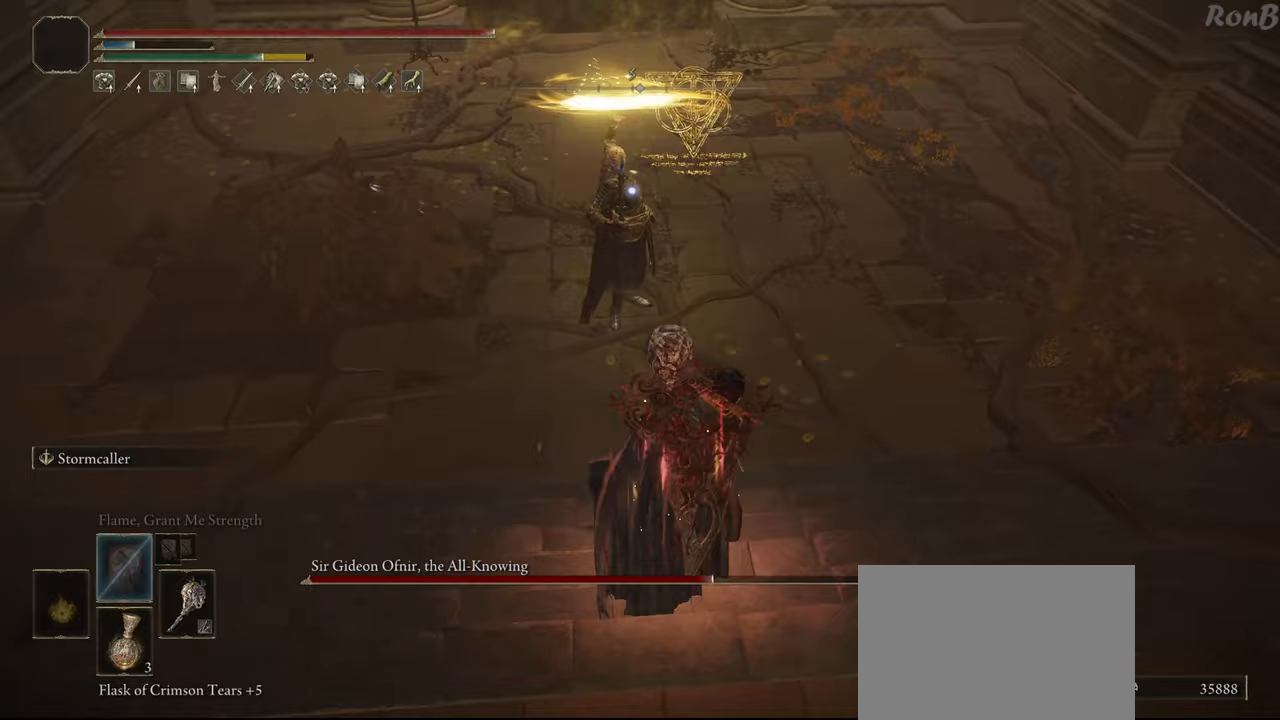
{"buttons": [], "left_stick": "down-right", "right_stick": "center", "events": [[233, "left_stick", "down"], [367, "R1", "down"], [367, "left_stick", "down-right"], [467, "R1", "up"]]}